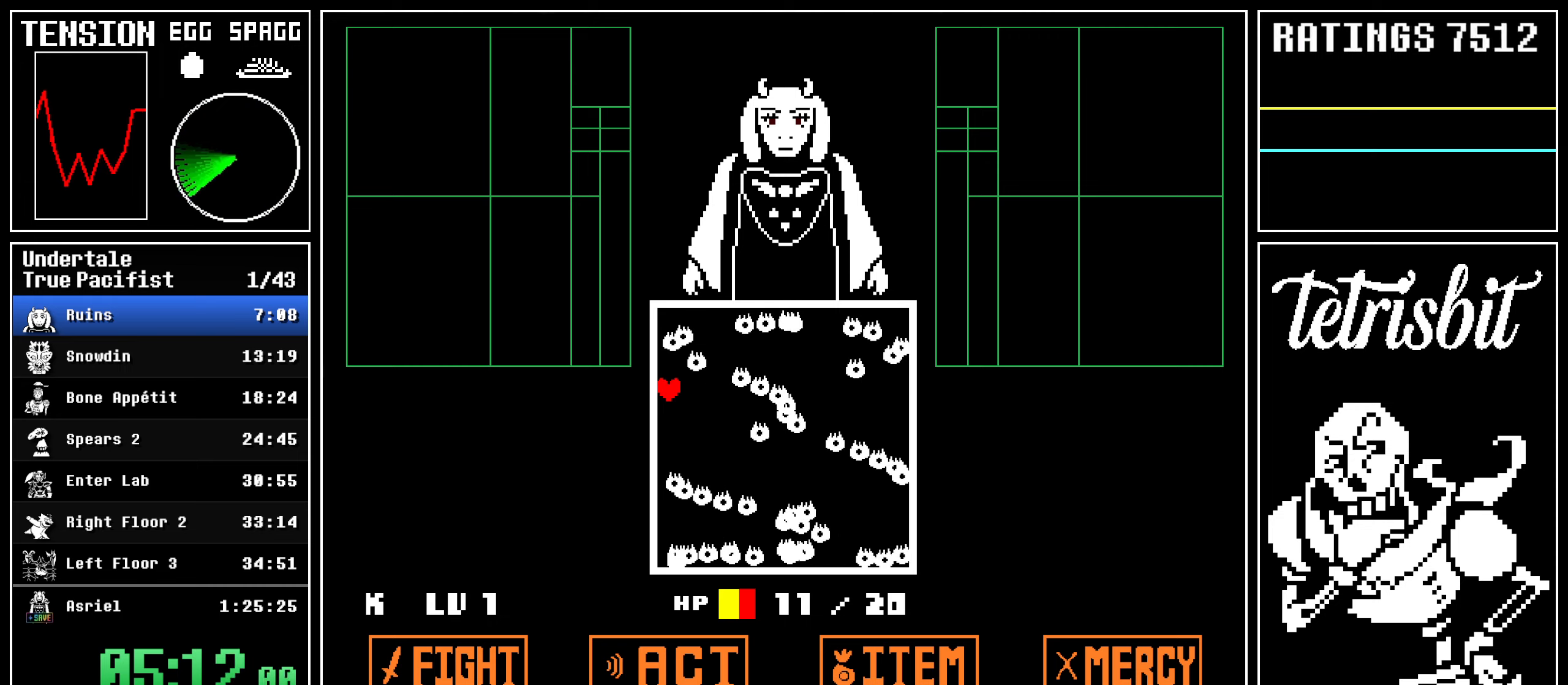
Gameplay with keyboard; each line is a JSON object with the keys held at the frame after it. "events" lists presses ("down") and releases ("up") of "c", "ctrl", "down", "left", "return", "right", "shift", "up" and "z" between this image and that frame as [ms after this image, input, new state], when the widget could be followed in between; "x" appears only as held states. No other keys are recorded. Mouse input is not recorded.
{"keys": ["left"], "events": []}
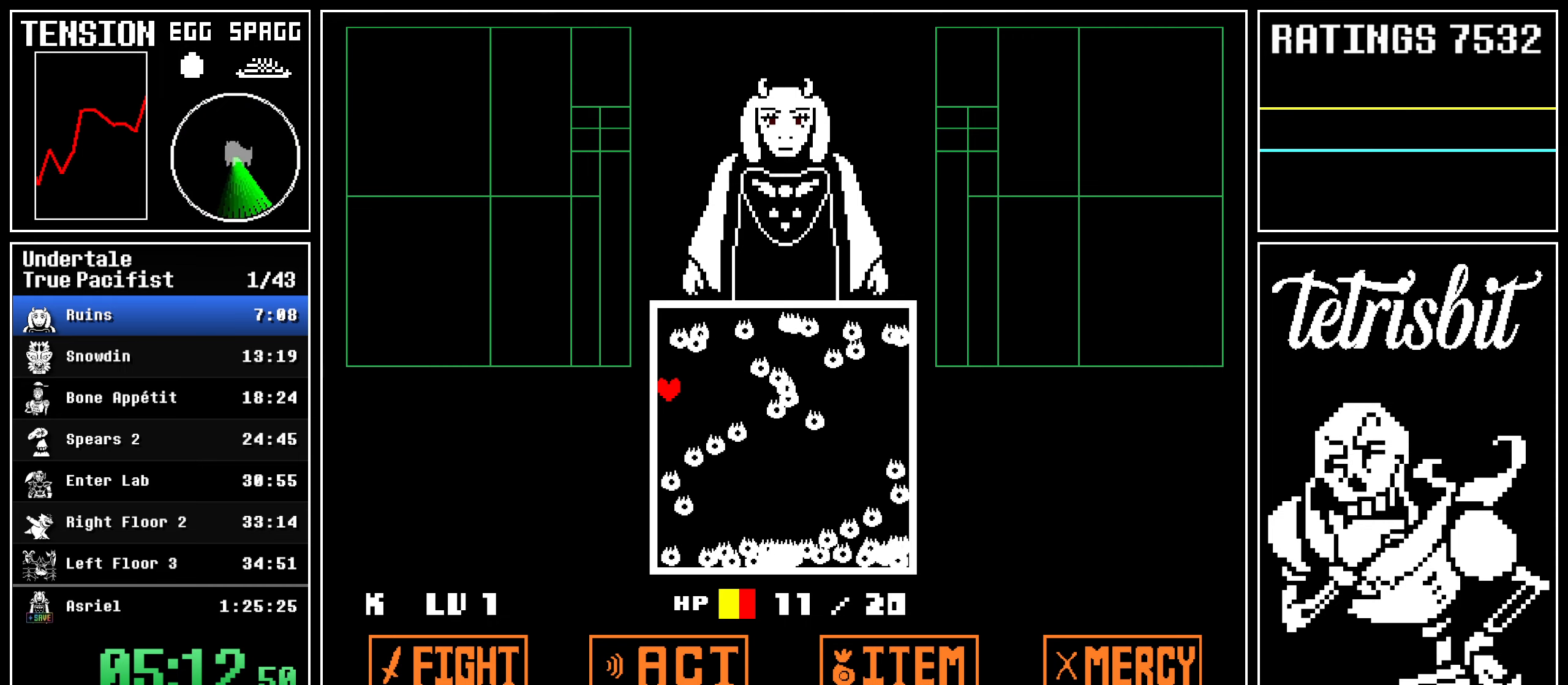
{"keys": ["left"], "events": []}
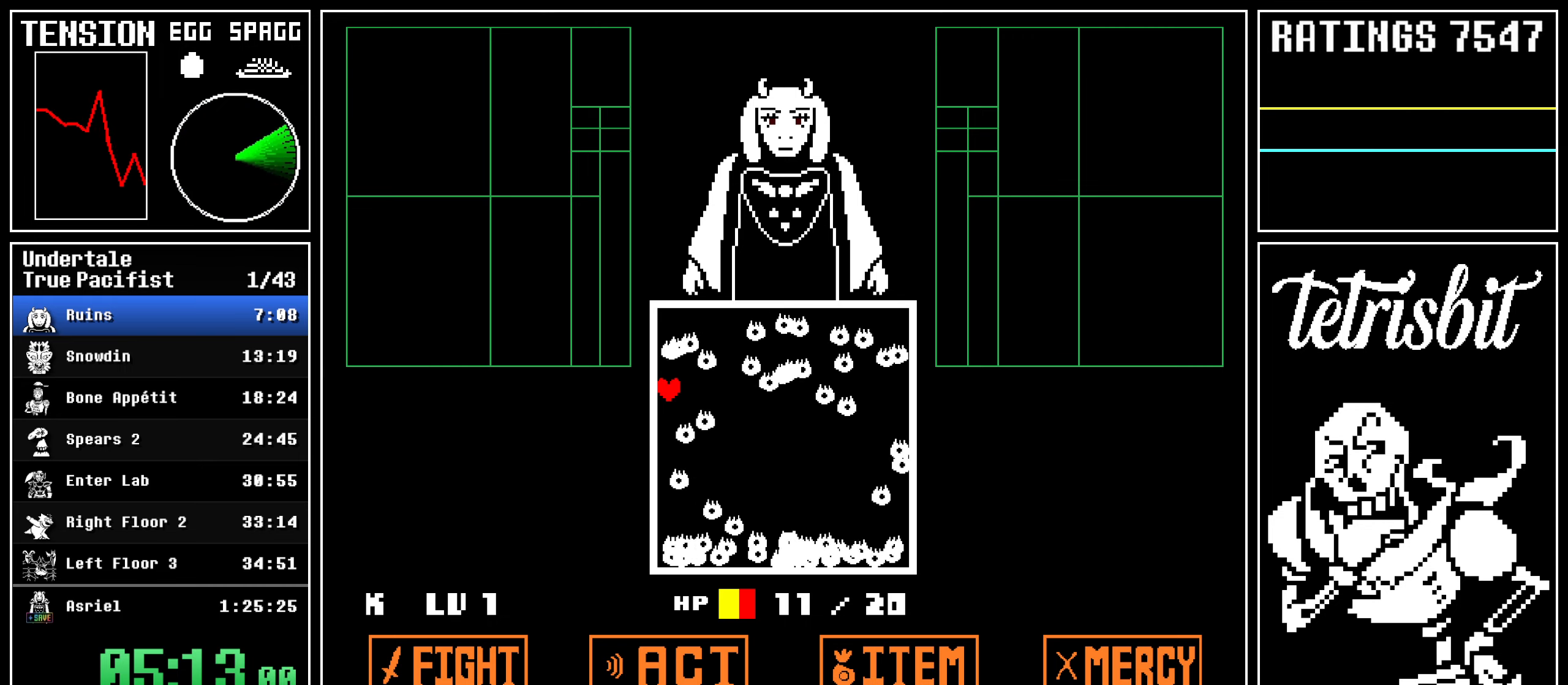
{"keys": ["left"], "events": []}
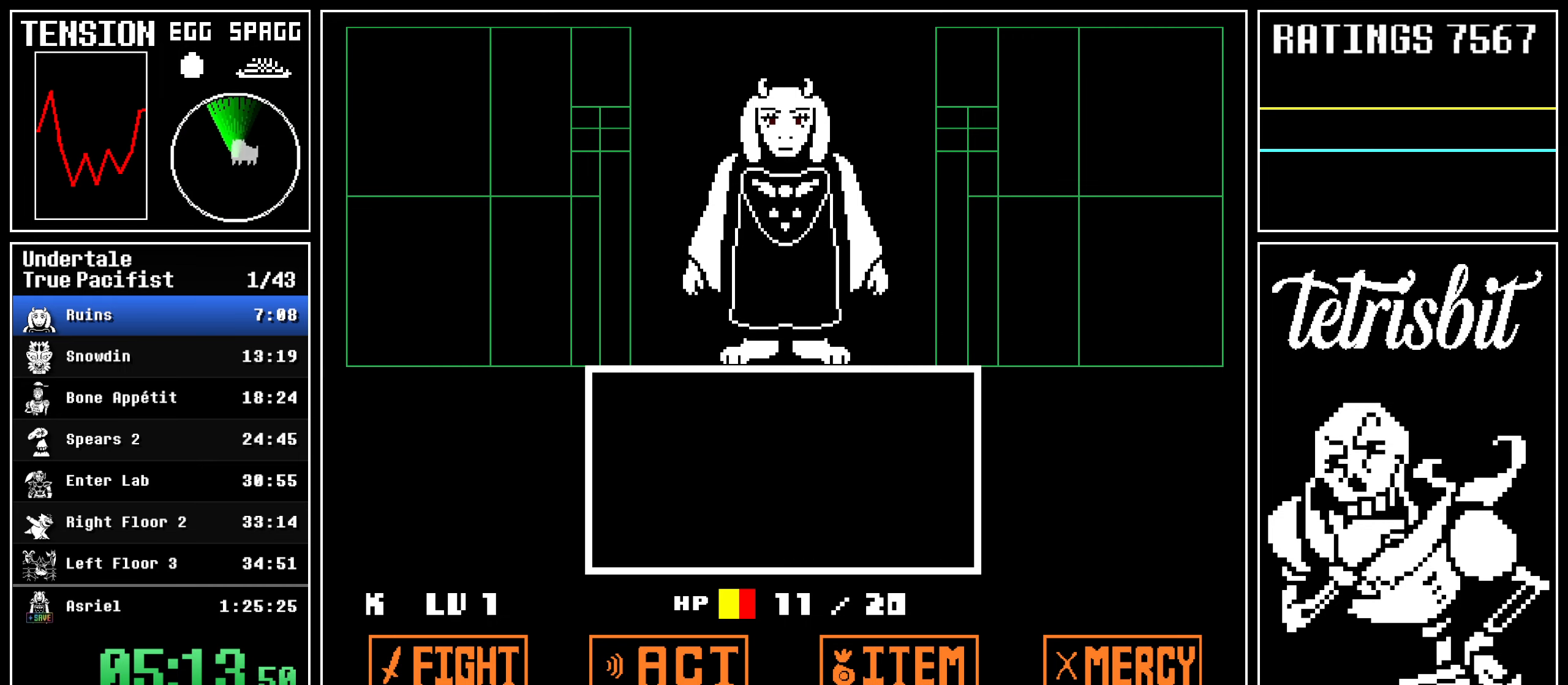
{"keys": ["left", "return", "z"], "events": [[350, "return", "down"], [384, "z", "down"], [417, "return", "up"], [417, "z", "up"], [450, "return", "down"], [484, "z", "down"]]}
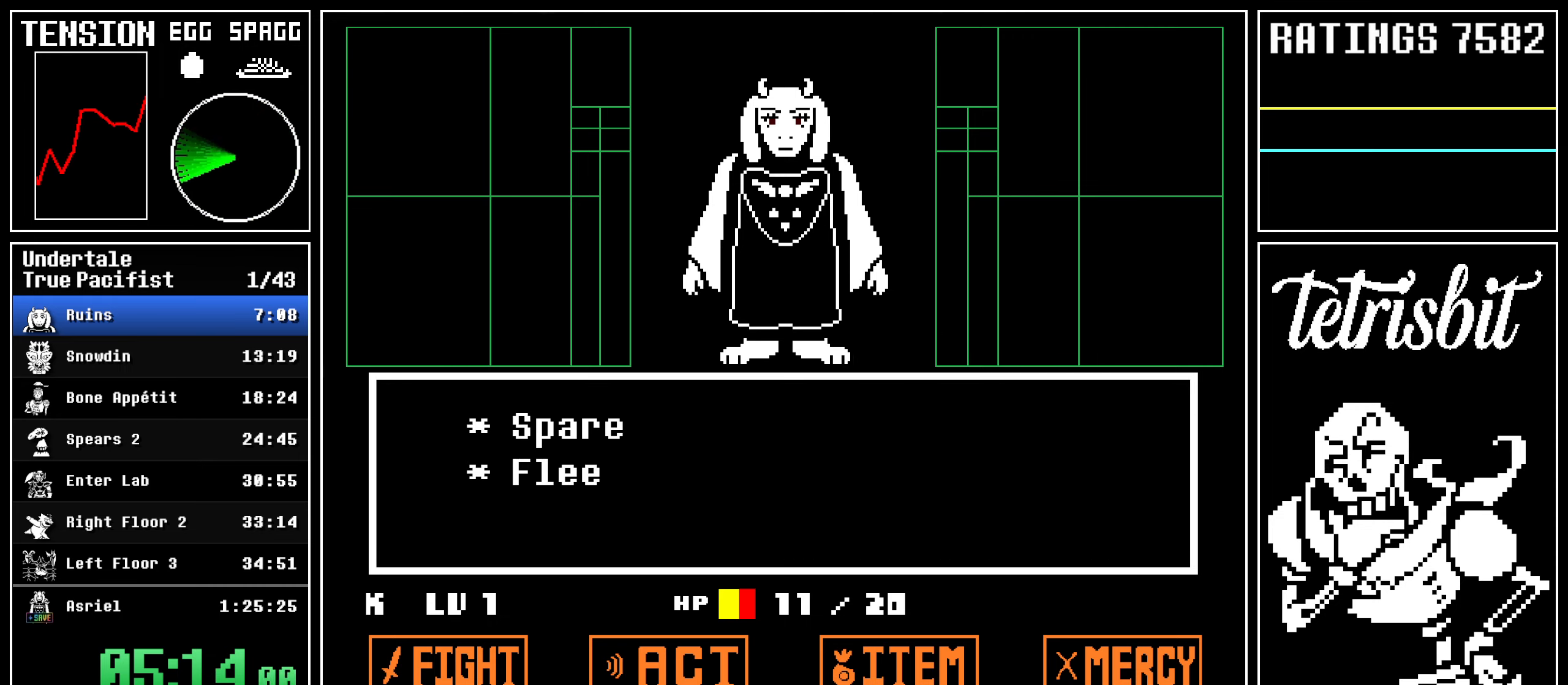
{"keys": ["left", "return"], "events": [[34, "return", "up"], [50, "z", "up"], [84, "return", "down"], [150, "z", "down"], [167, "return", "up"], [217, "return", "down"], [217, "z", "up"], [284, "z", "down"], [300, "return", "up"], [334, "z", "up"], [350, "return", "down"], [400, "return", "up"], [400, "z", "down"], [467, "z", "up"], [500, "return", "down"]]}
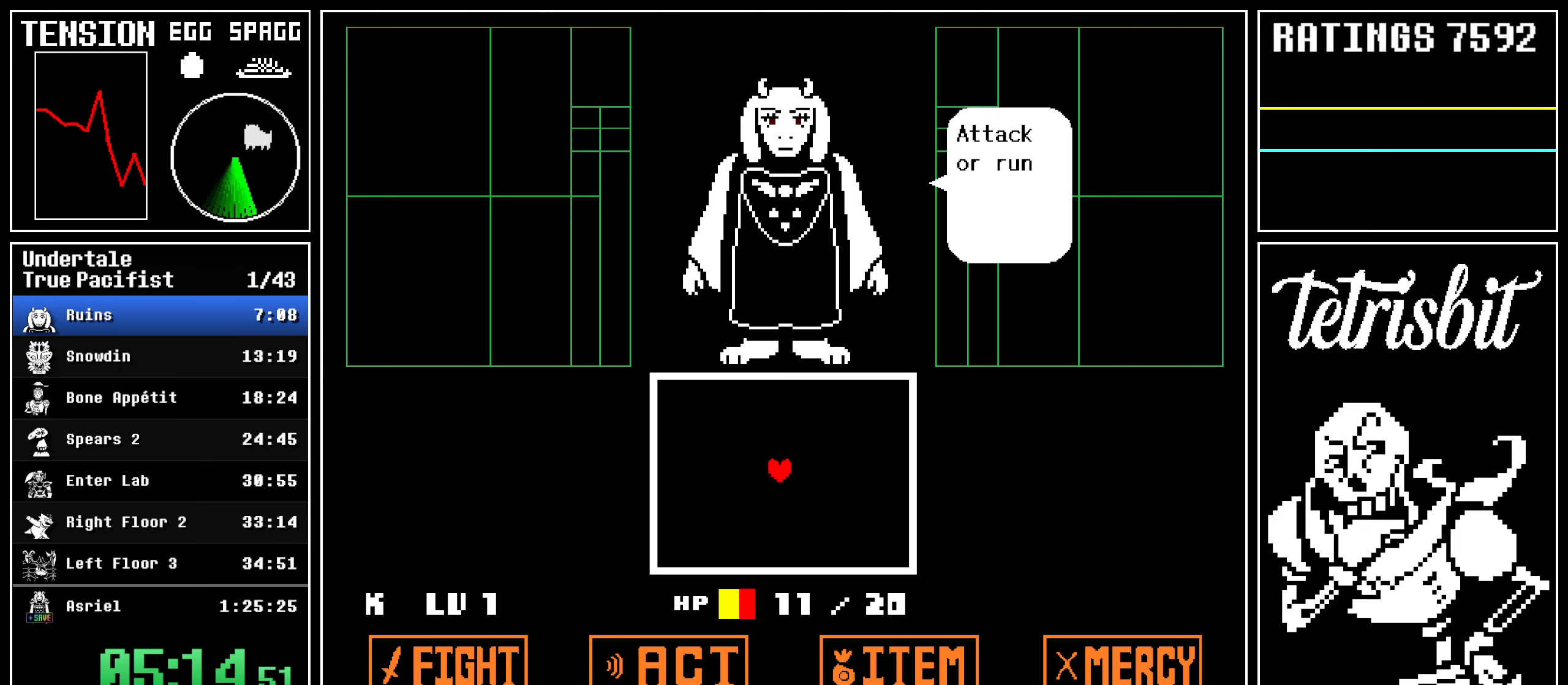
{"keys": ["left"], "events": [[50, "return", "up"], [50, "z", "down"], [117, "z", "up"], [134, "return", "down"], [184, "z", "down"], [200, "return", "up"], [284, "z", "up"], [300, "up", "down"], [484, "up", "up"]]}
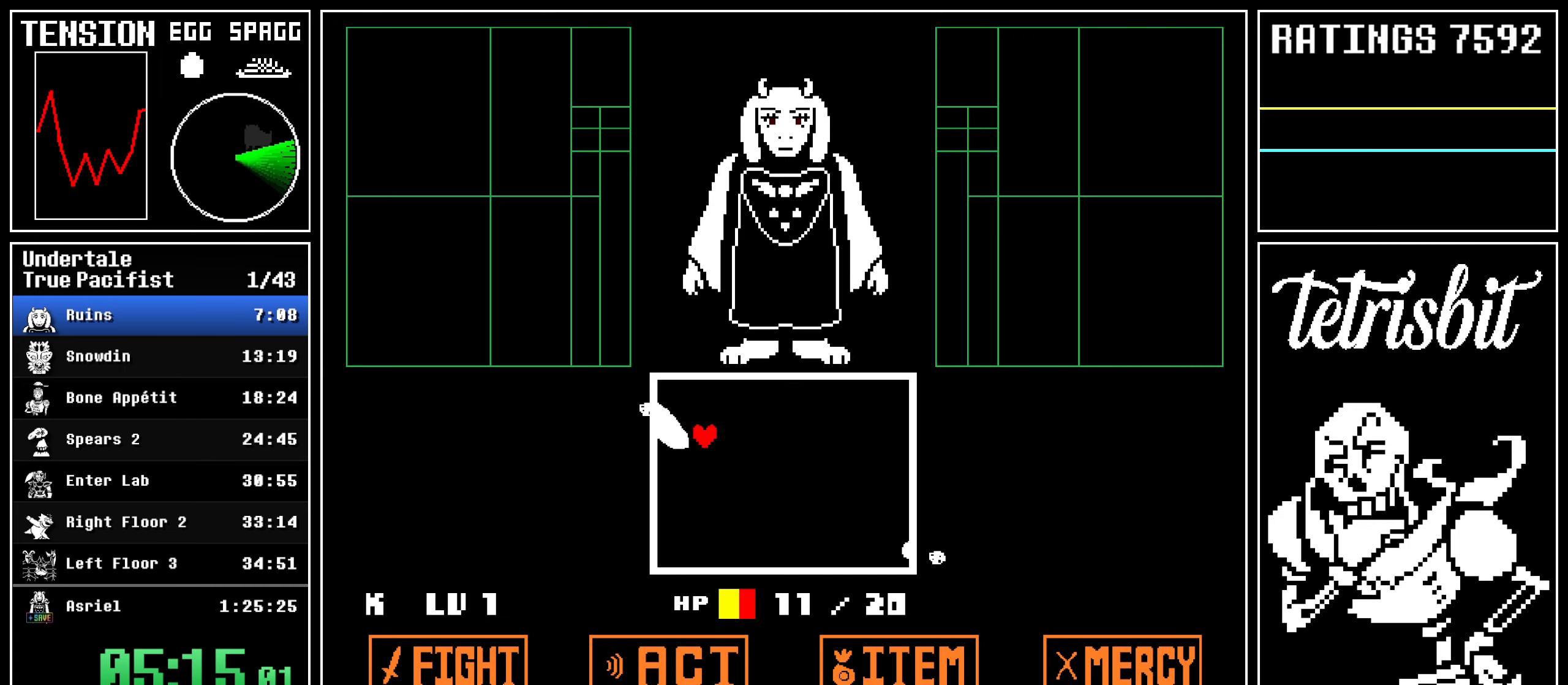
{"keys": ["left"], "events": []}
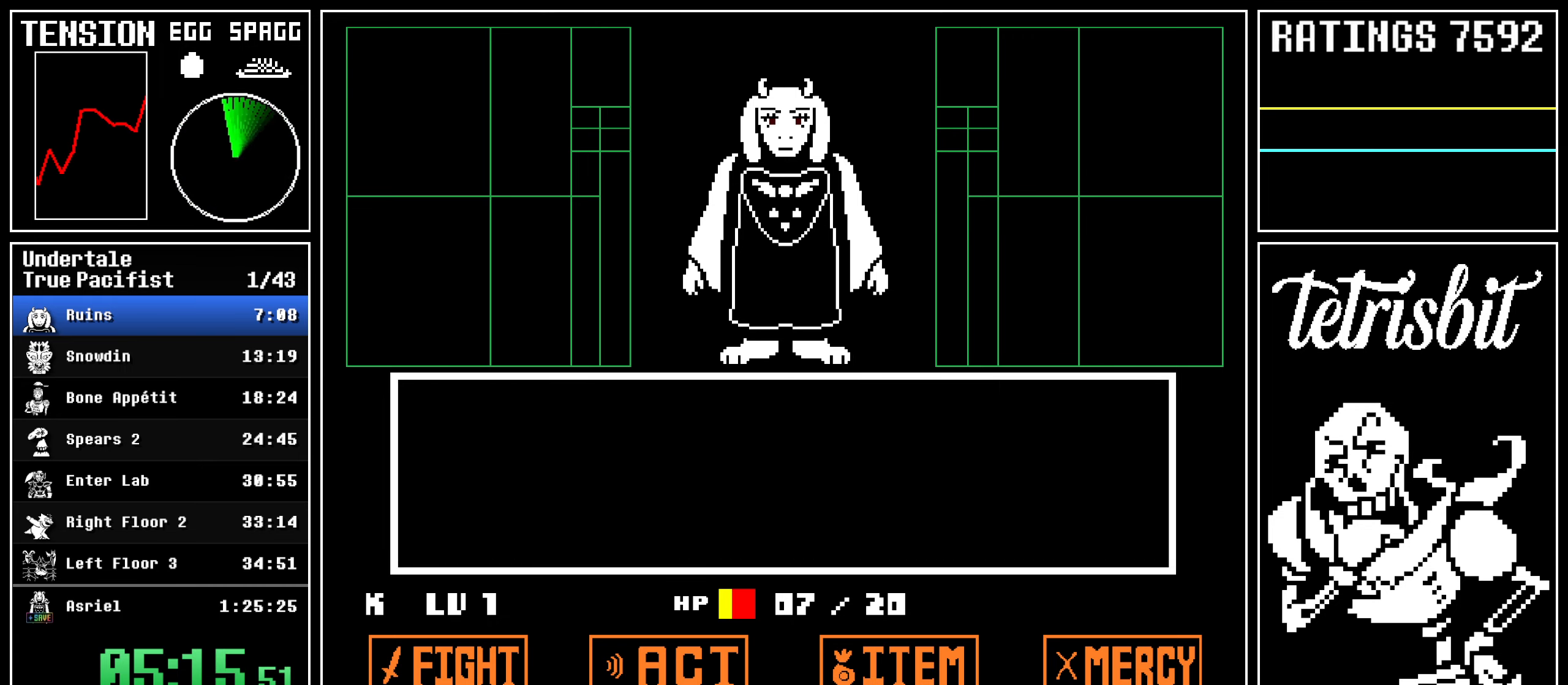
{"keys": ["left", "return"], "events": [[100, "return", "down"], [150, "z", "down"], [167, "return", "up"], [200, "z", "up"], [217, "return", "down"], [267, "z", "down"], [284, "return", "up"], [334, "z", "up"], [350, "return", "down"], [400, "z", "down"], [417, "return", "up"], [450, "z", "up"], [500, "return", "down"]]}
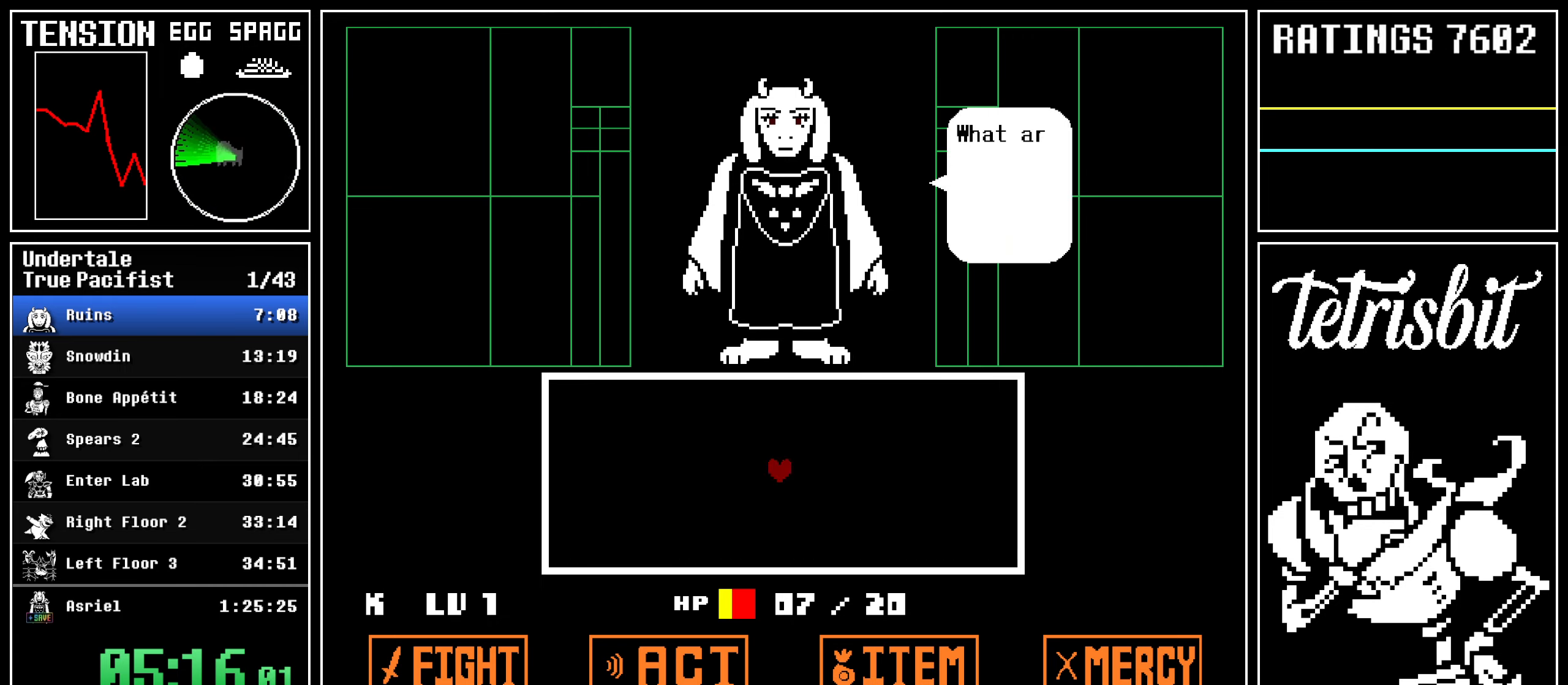
{"keys": ["left", "up"], "events": [[34, "z", "down"], [50, "return", "up"], [100, "z", "up"], [134, "return", "down"], [184, "z", "down"], [200, "return", "up"], [234, "z", "up"], [284, "return", "down"], [334, "z", "down"], [350, "return", "up"], [467, "z", "up"], [484, "up", "down"]]}
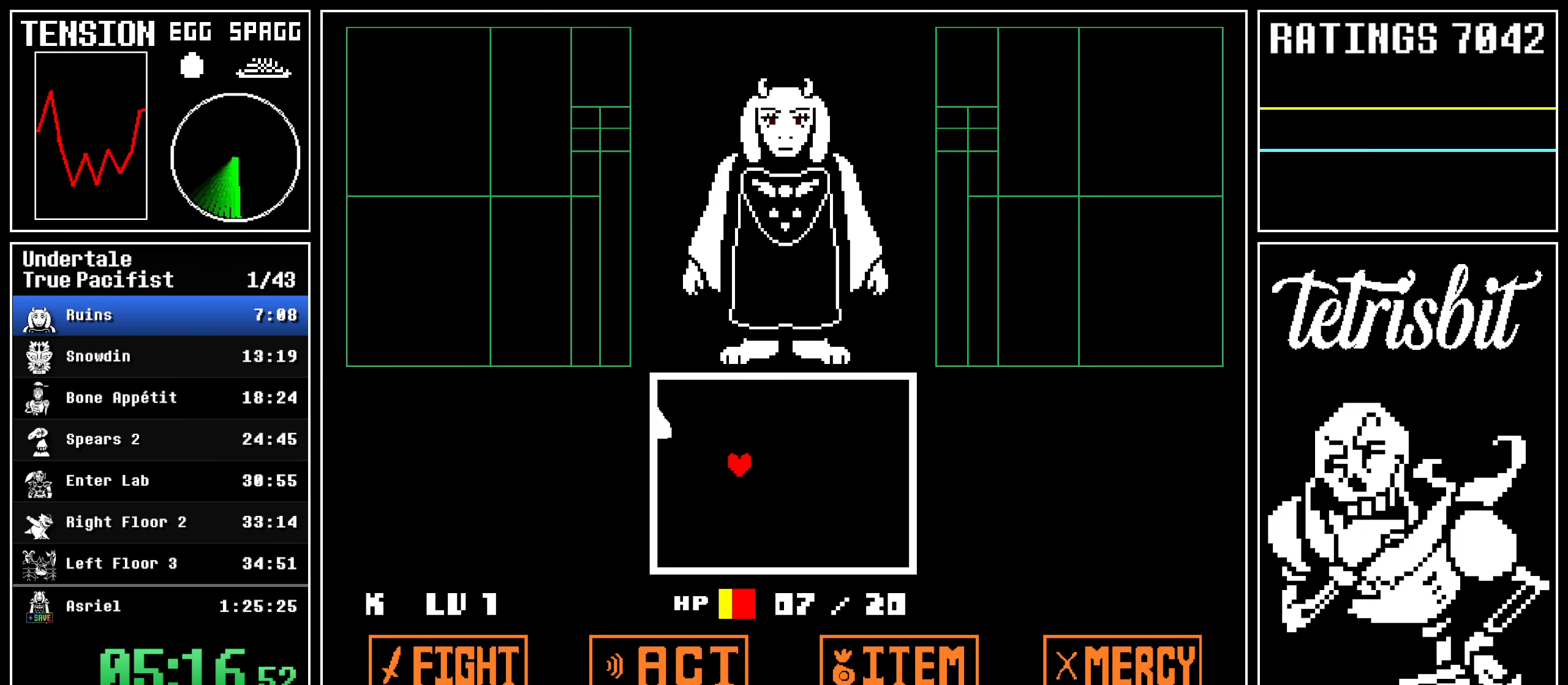
{"keys": ["left"], "events": [[200, "up", "up"]]}
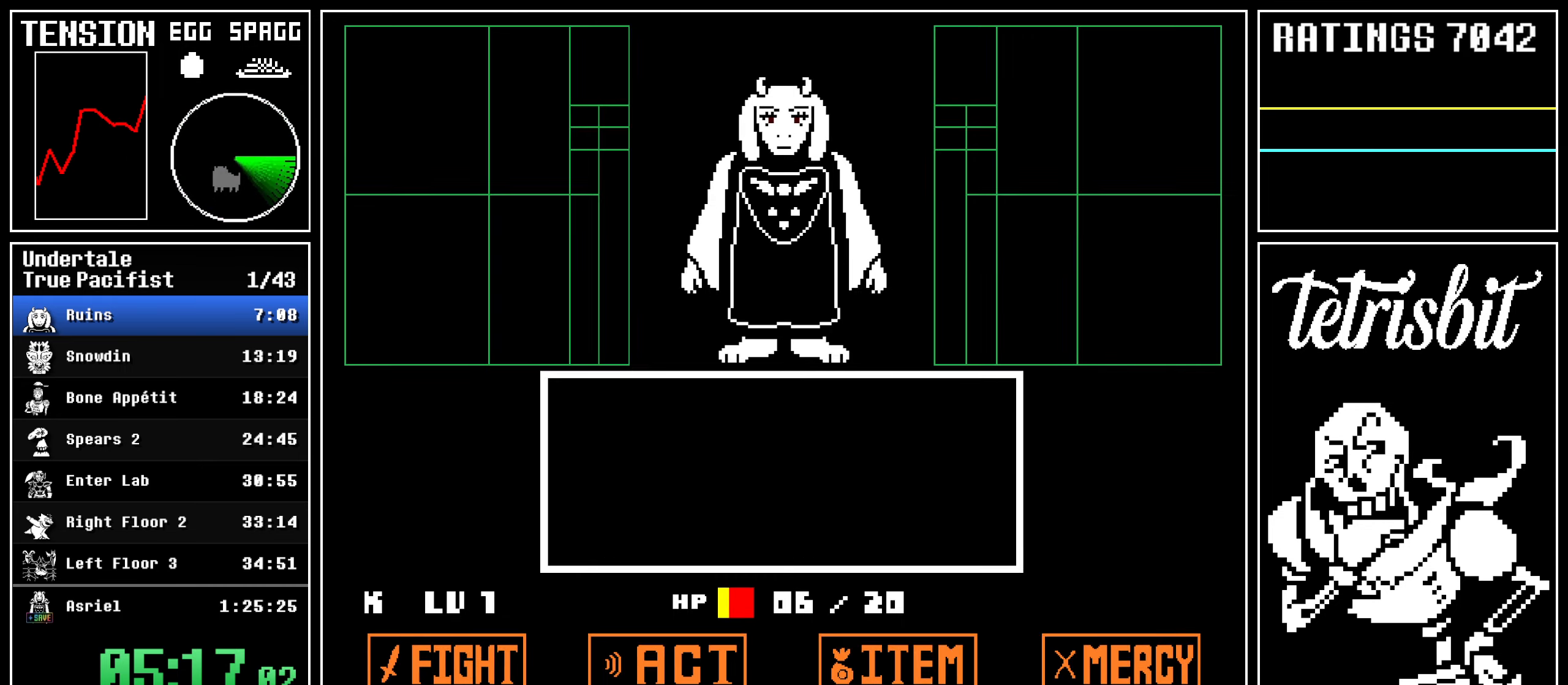
{"keys": ["left", "return"], "events": [[267, "return", "down"], [317, "z", "down"], [334, "return", "up"], [367, "z", "up"], [384, "return", "down"], [434, "z", "down"], [467, "return", "up"], [500, "return", "down"], [500, "z", "up"]]}
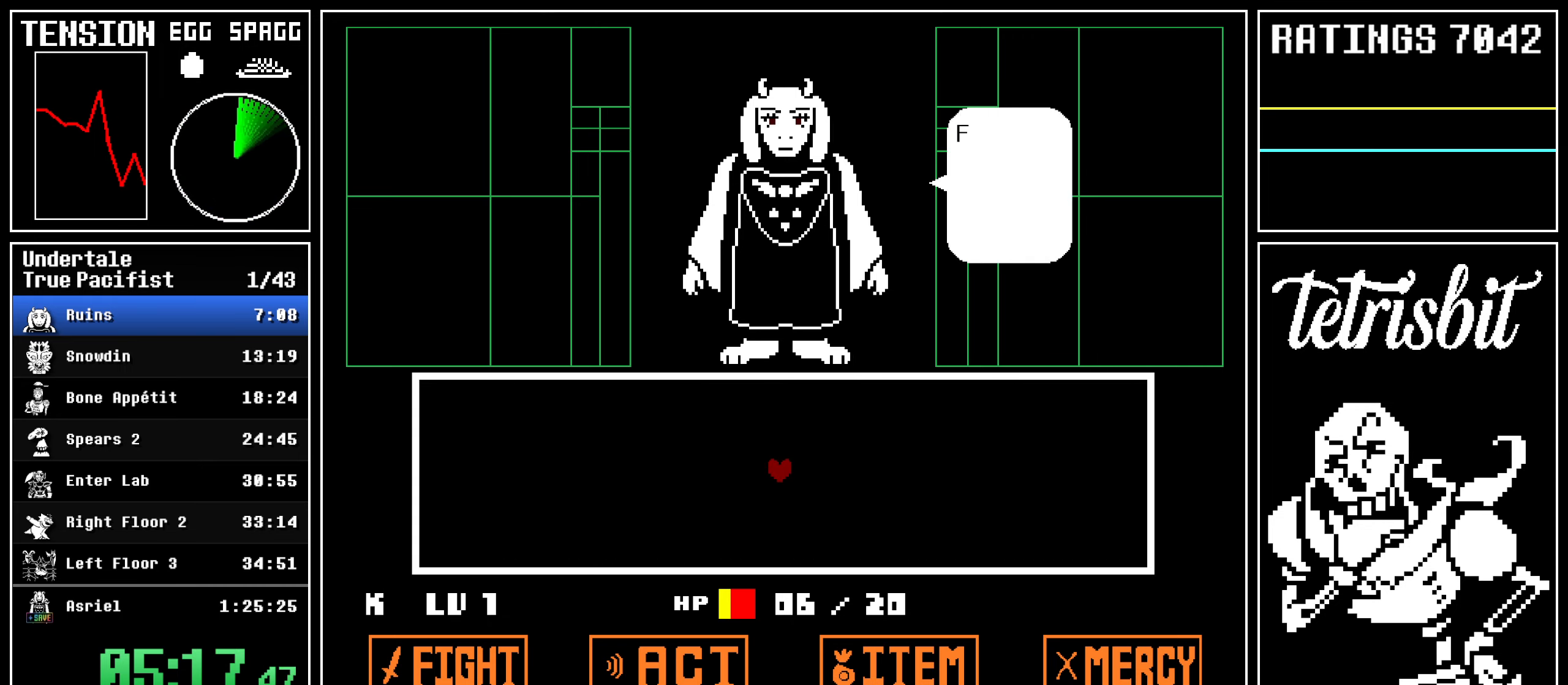
{"keys": ["left", "return", "z"], "events": [[84, "return", "up"], [84, "z", "down"], [150, "return", "down"], [150, "z", "up"], [217, "return", "up"], [234, "z", "down"], [267, "z", "up"], [300, "return", "down"], [367, "return", "up"], [367, "z", "down"], [417, "z", "up"], [450, "return", "down"], [484, "z", "down"]]}
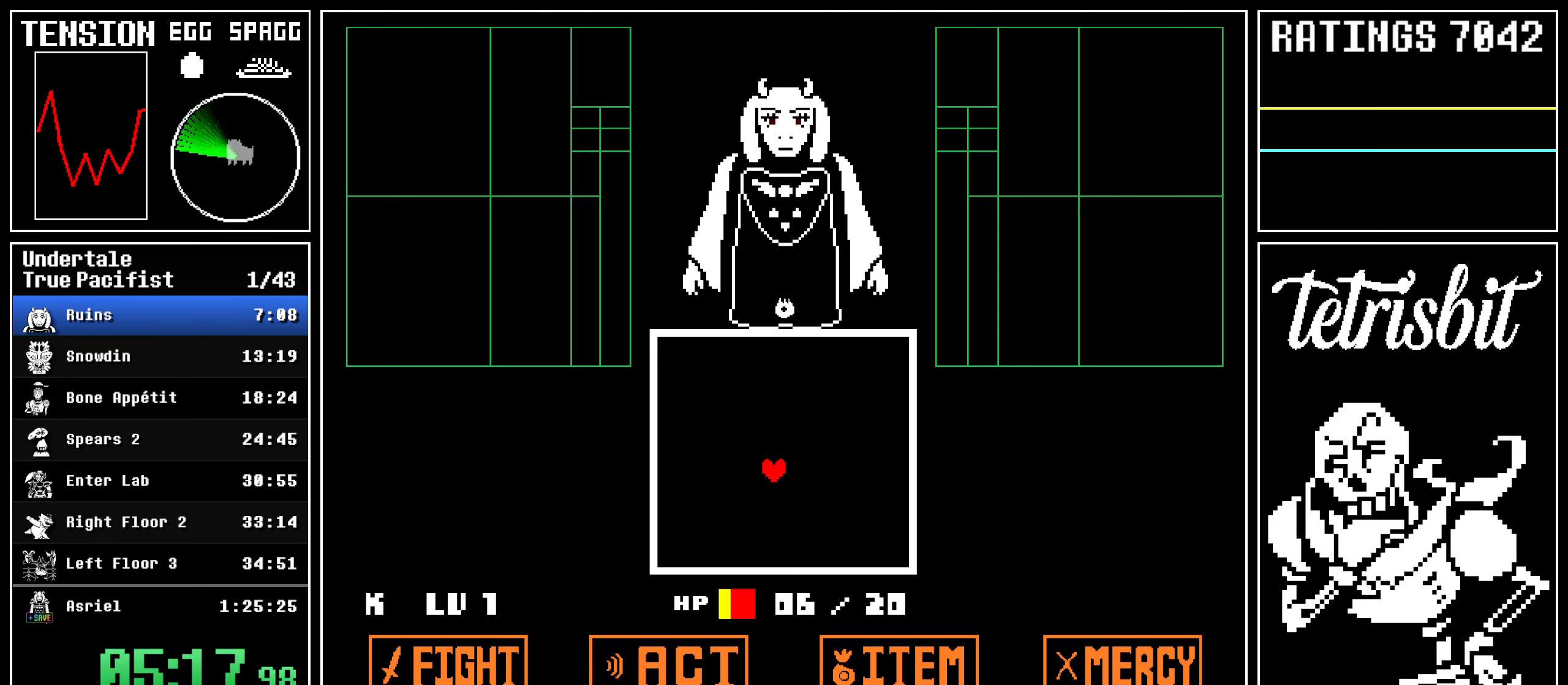
{"keys": ["left", "up"], "events": [[17, "return", "up"], [117, "z", "up"], [167, "up", "down"]]}
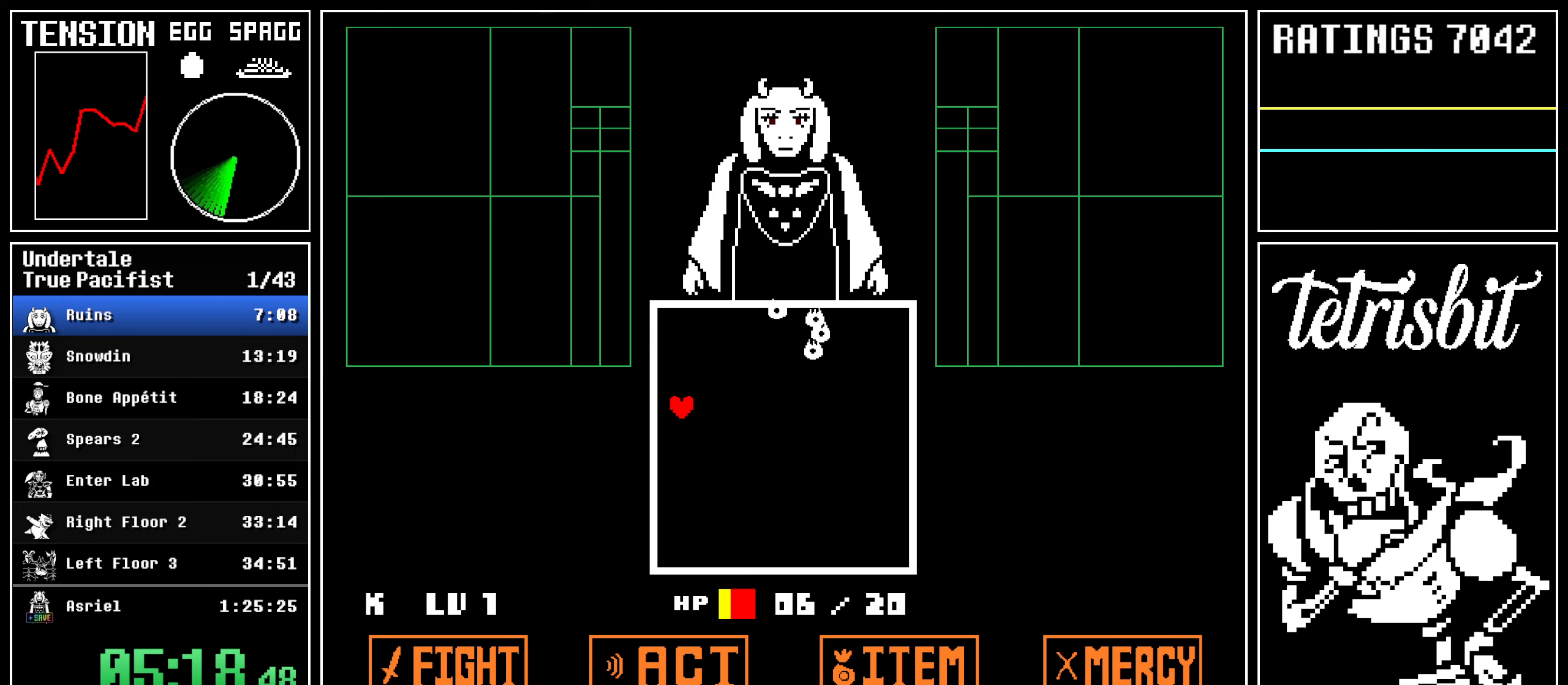
{"keys": ["left", "up"], "events": []}
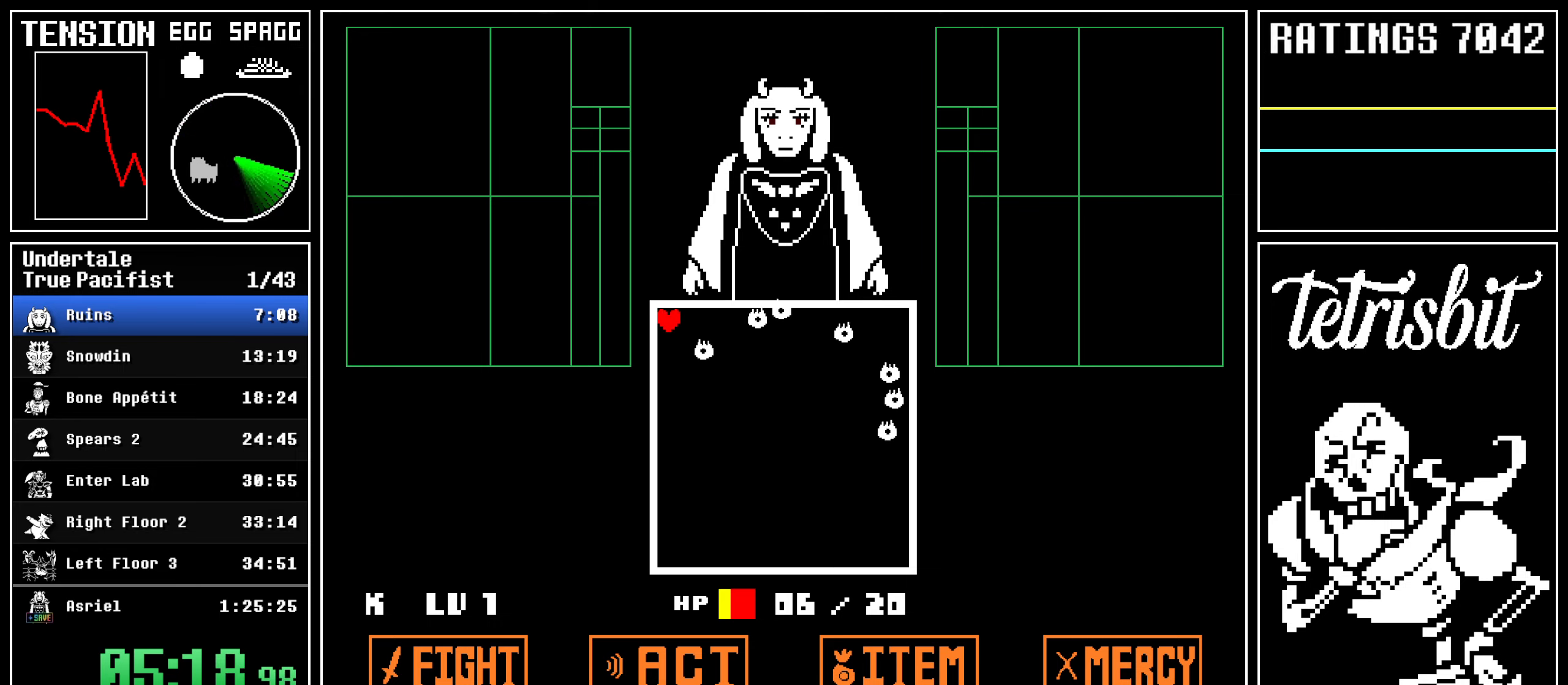
{"keys": ["left", "up"], "events": []}
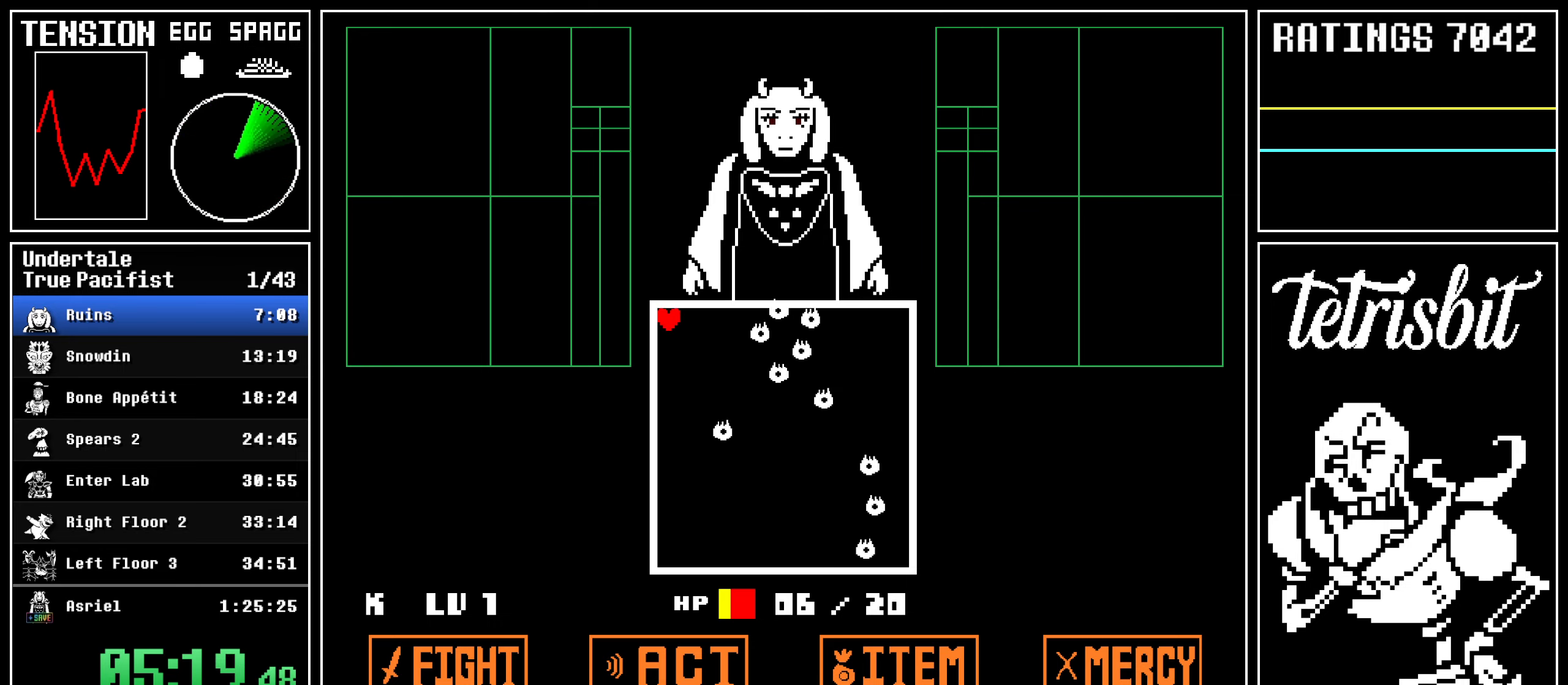
{"keys": ["left", "up"], "events": []}
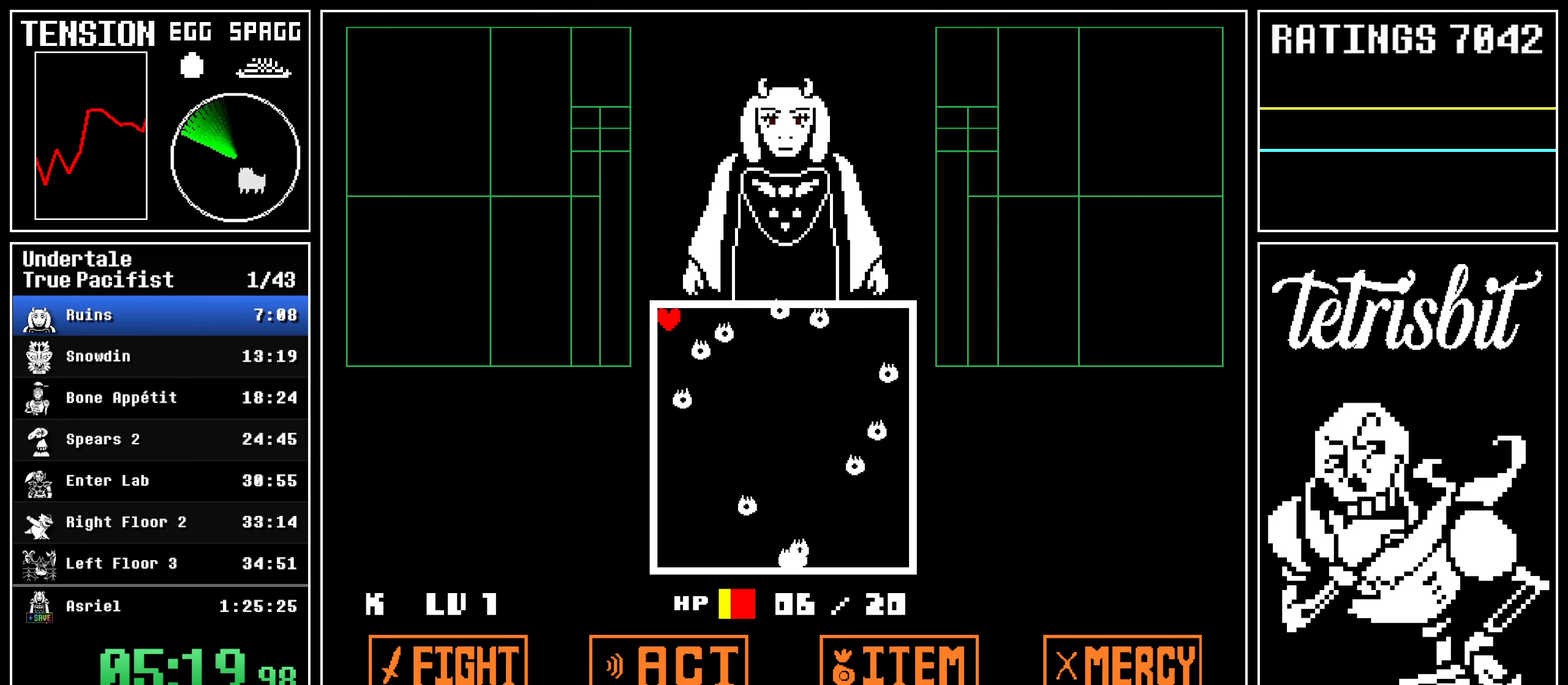
{"keys": ["left", "up"], "events": []}
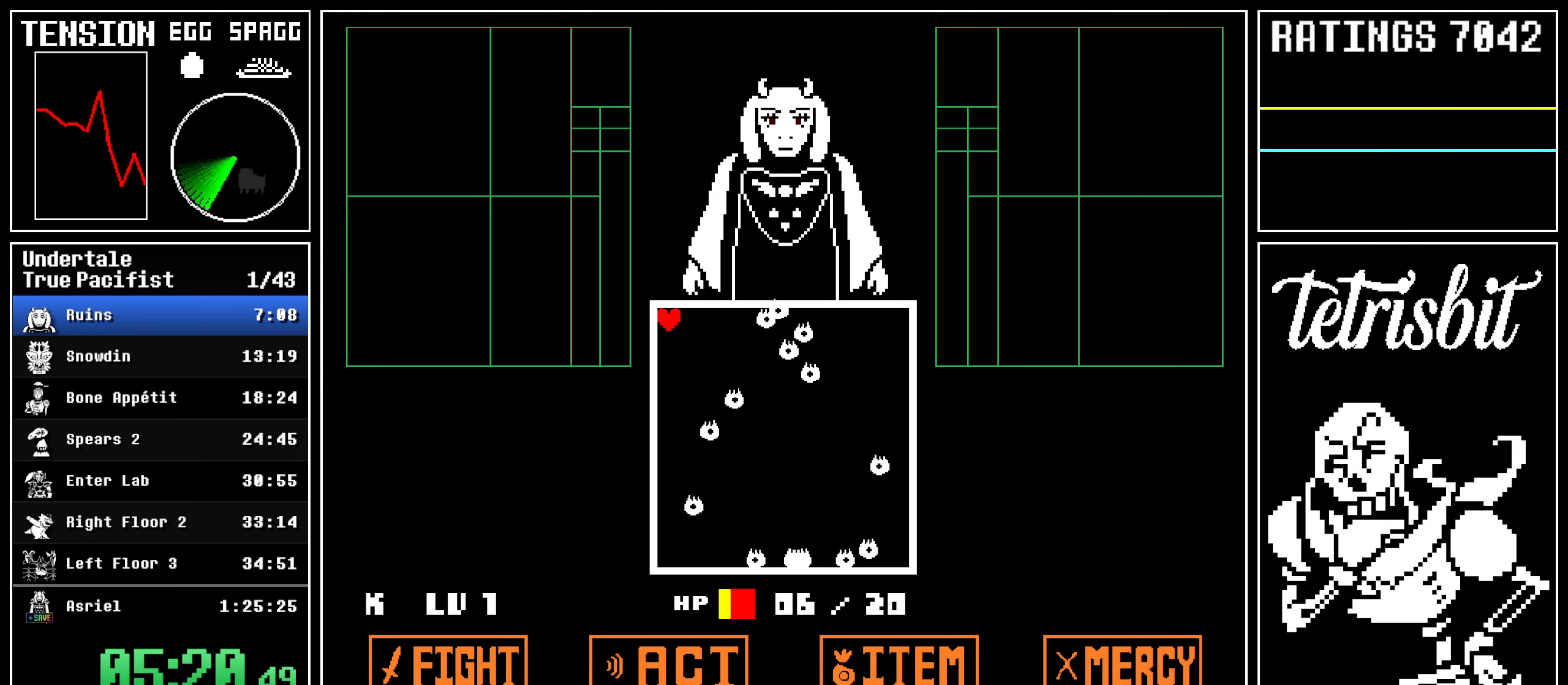
{"keys": ["left", "up"], "events": []}
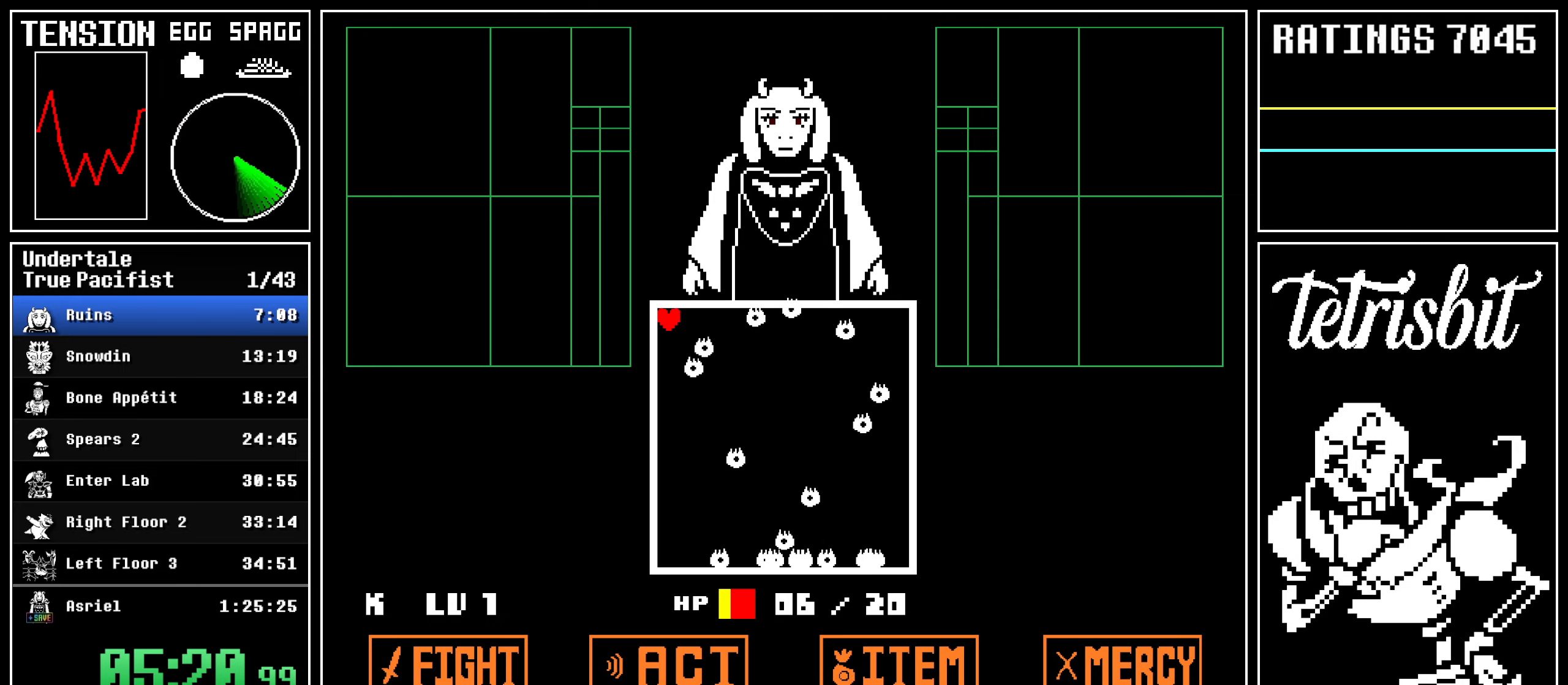
{"keys": ["left", "up"], "events": []}
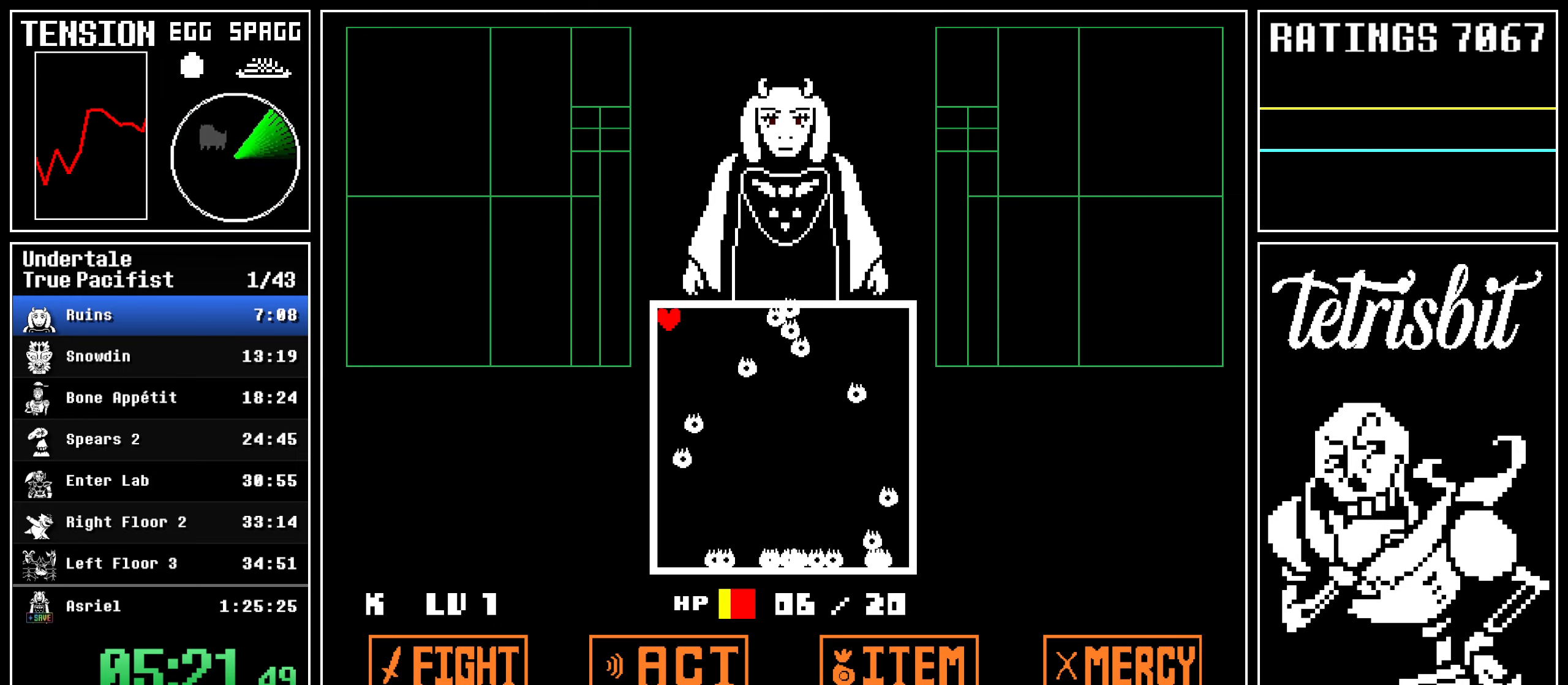
{"keys": ["left", "up"], "events": []}
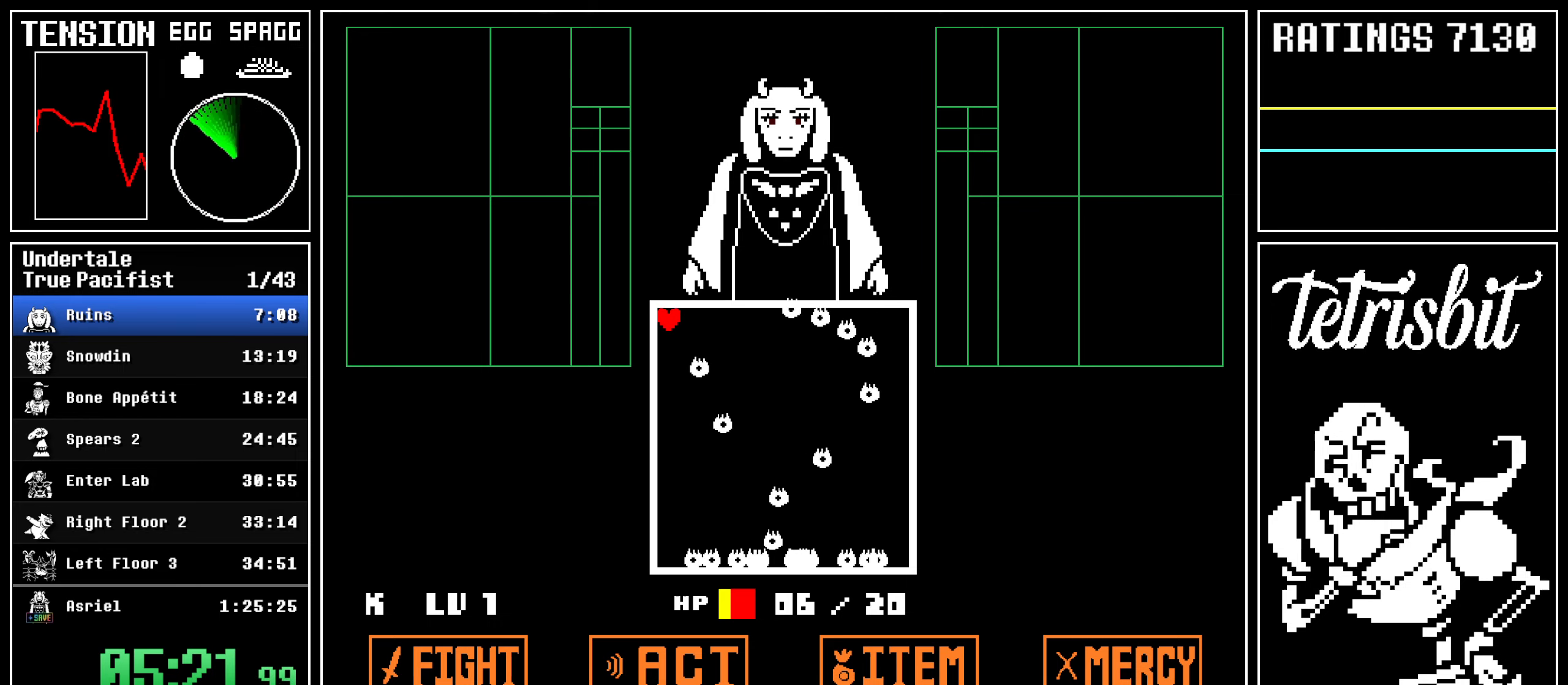
{"keys": ["left"], "events": [[467, "up", "up"]]}
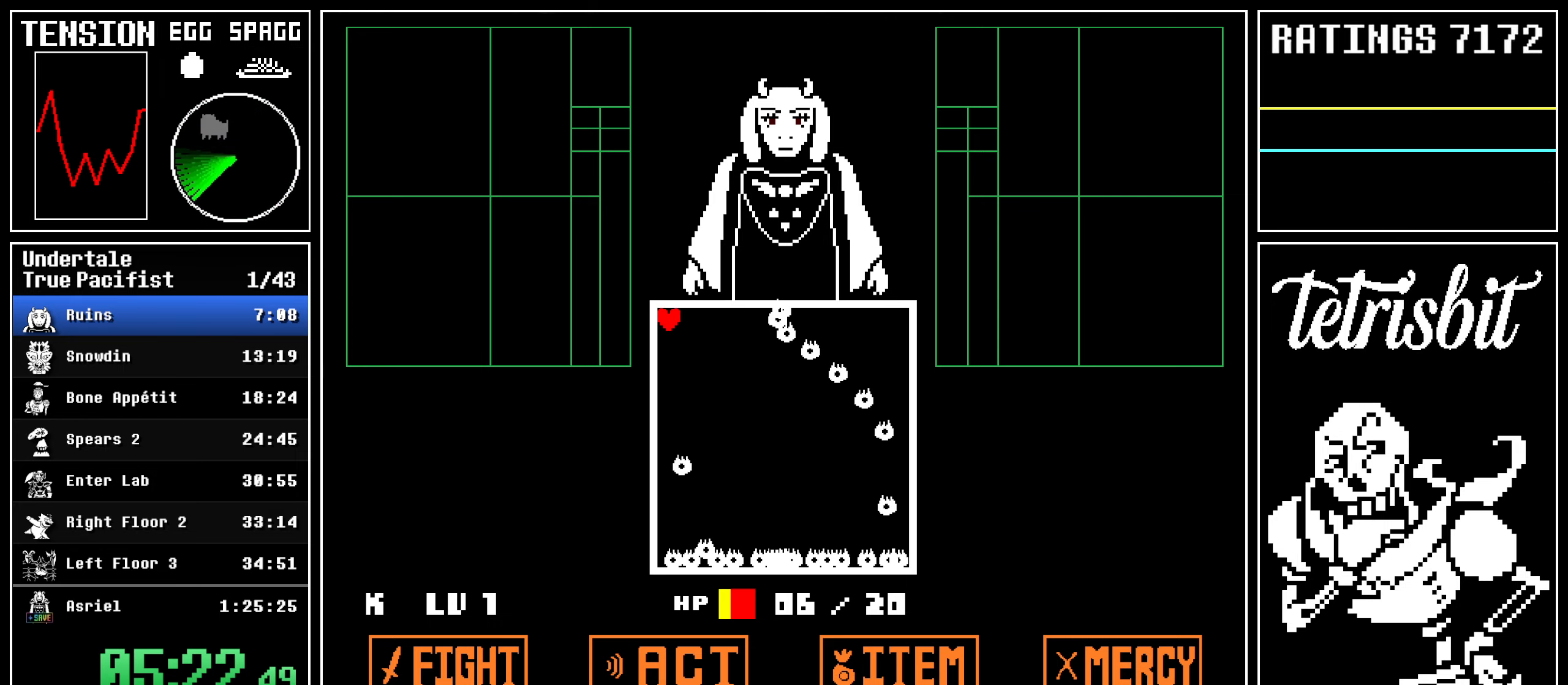
{"keys": ["left"], "events": []}
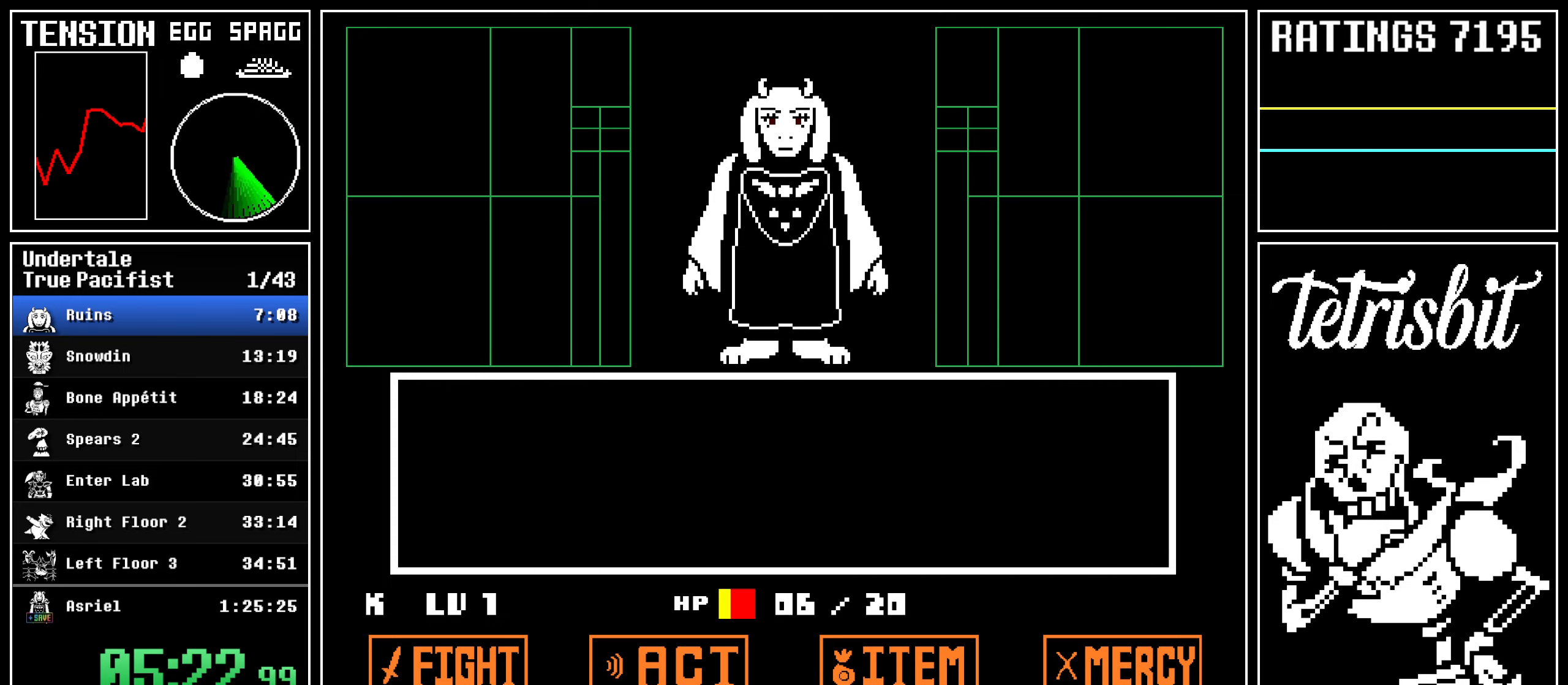
{"keys": ["left", "z"], "events": [[50, "return", "down"], [117, "z", "down"], [134, "return", "up"], [150, "z", "up"], [184, "return", "down"], [217, "z", "down"], [234, "return", "up"], [284, "z", "up"], [300, "return", "down"], [350, "return", "up"], [350, "z", "down"], [417, "return", "down"], [417, "z", "up"], [484, "return", "up"], [500, "z", "down"]]}
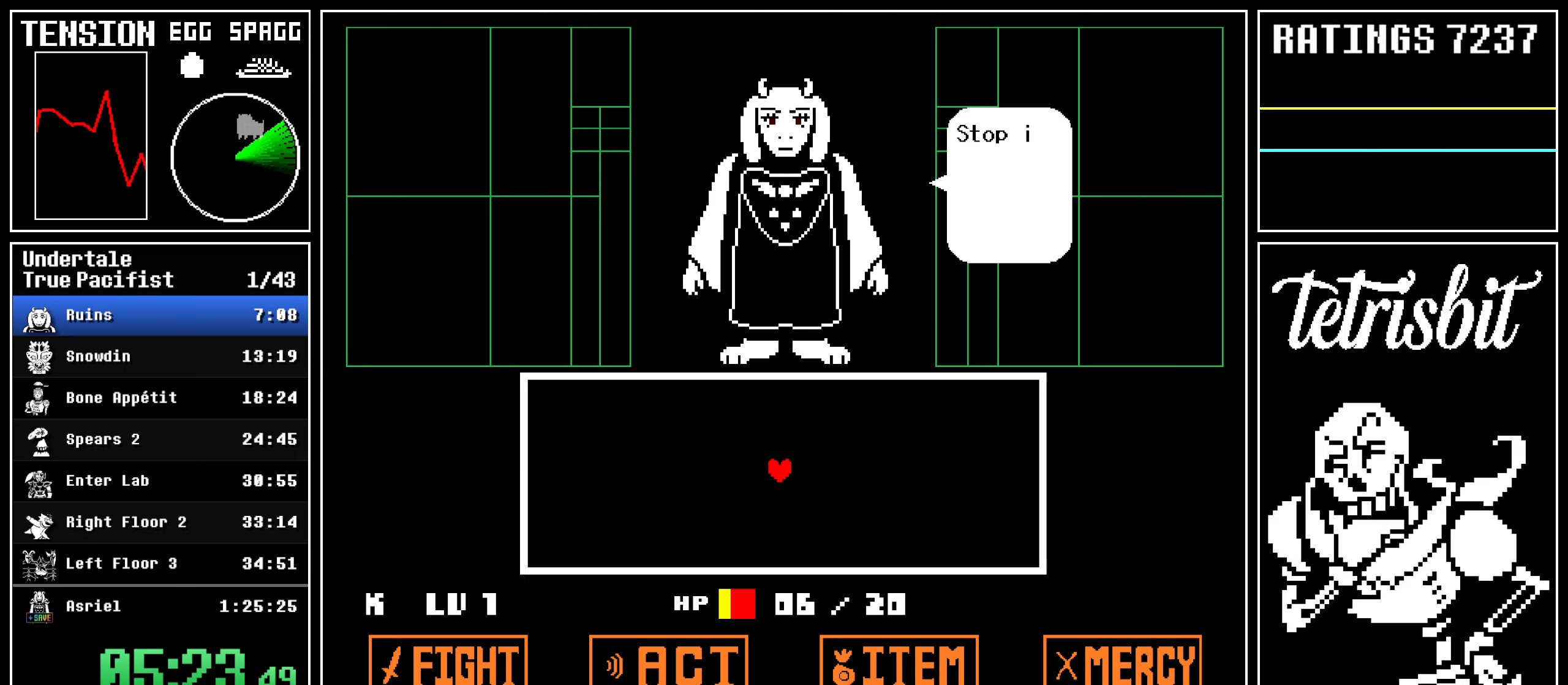
{"keys": ["left", "up"], "events": [[50, "return", "down"], [50, "z", "up"], [100, "return", "up"], [117, "z", "down"], [184, "return", "down"], [184, "z", "up"], [250, "return", "up"], [250, "z", "down"], [300, "z", "up"], [317, "return", "down"], [384, "z", "down"], [400, "return", "up"], [450, "up", "down"], [500, "z", "up"]]}
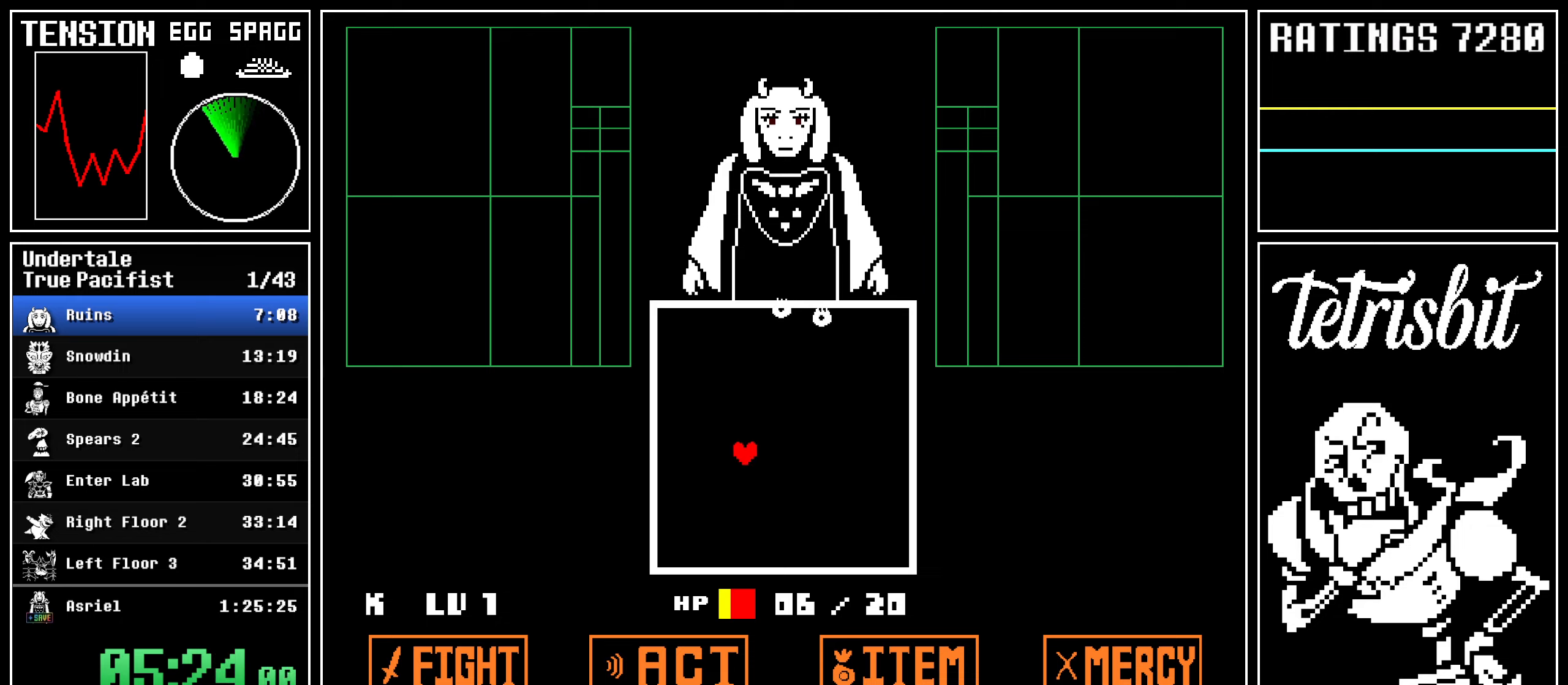
{"keys": ["right", "up"], "events": [[367, "left", "up"], [400, "right", "down"]]}
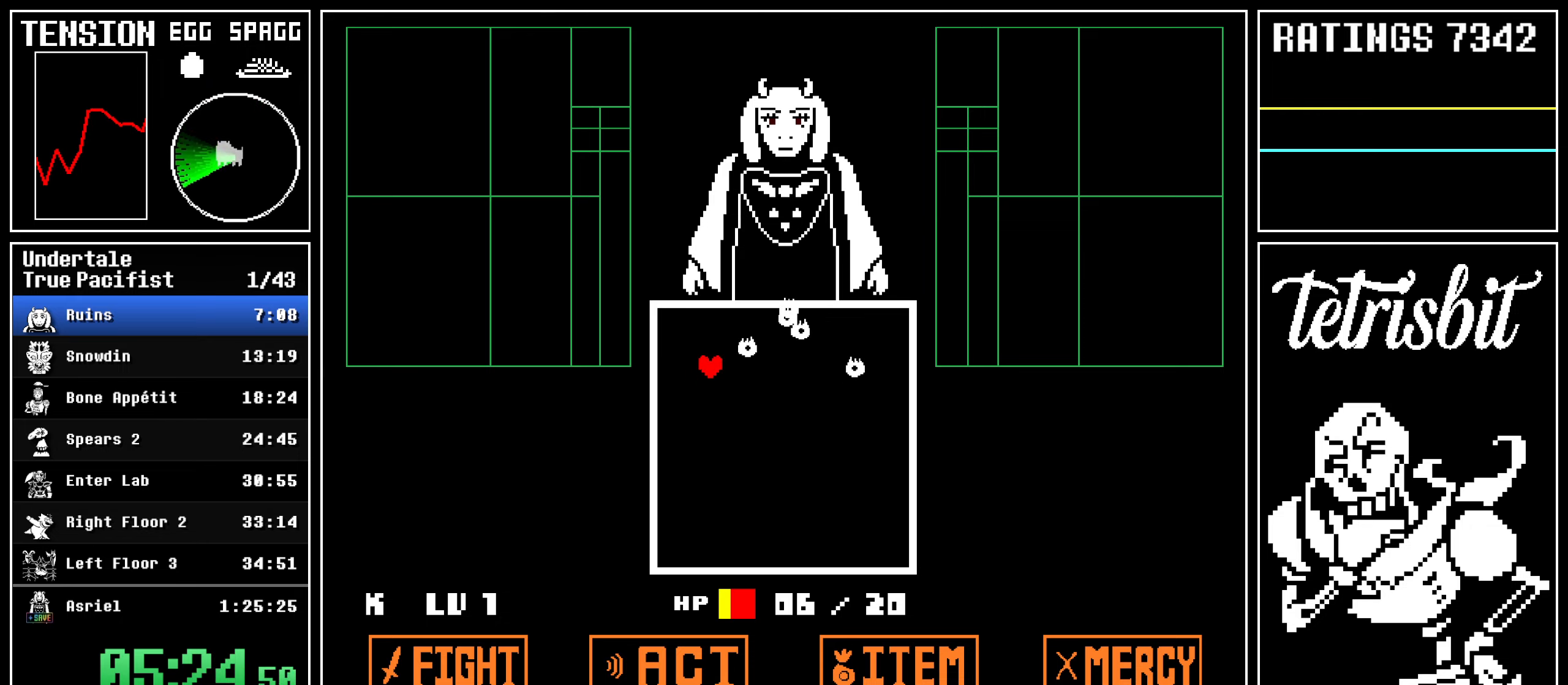
{"keys": ["left", "up"], "events": [[367, "left", "down"], [384, "right", "up"]]}
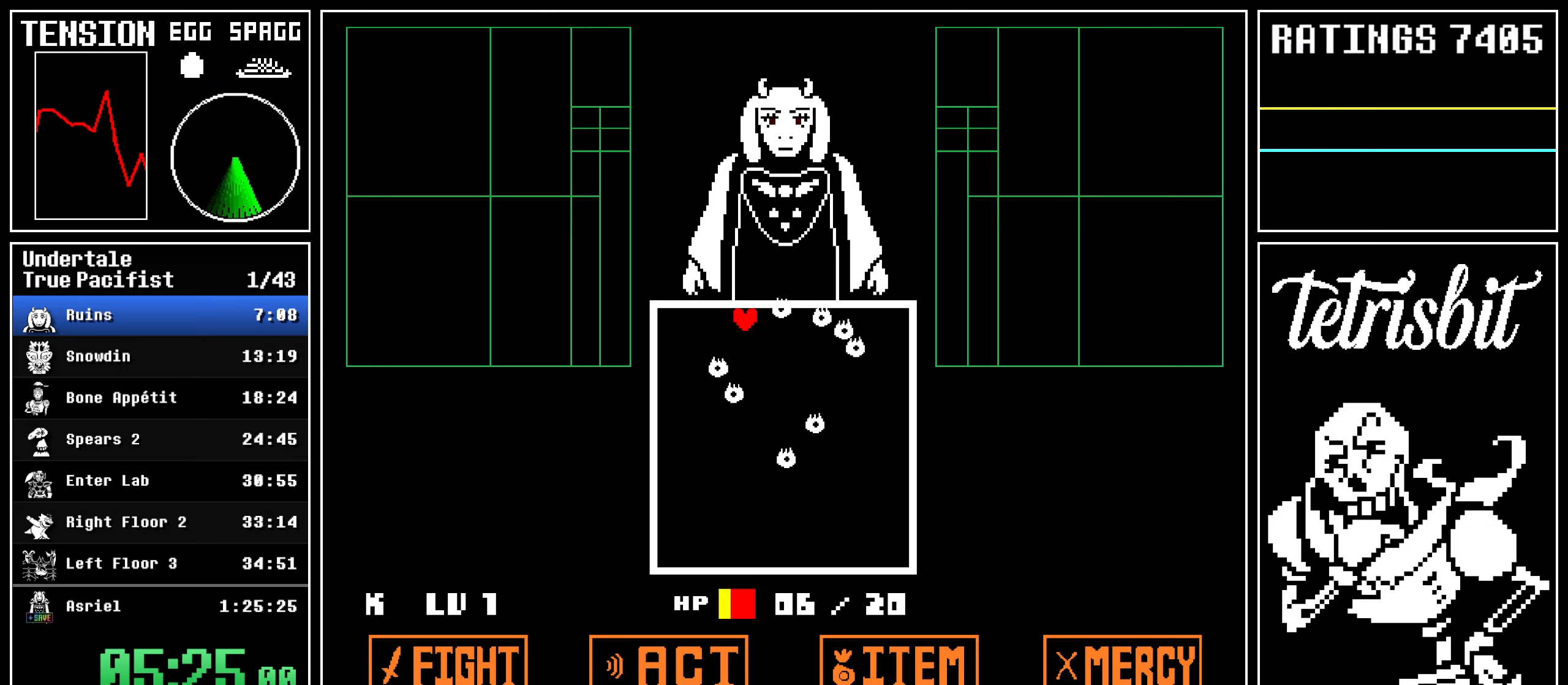
{"keys": ["right", "up"], "events": [[267, "right", "down"], [284, "left", "up"]]}
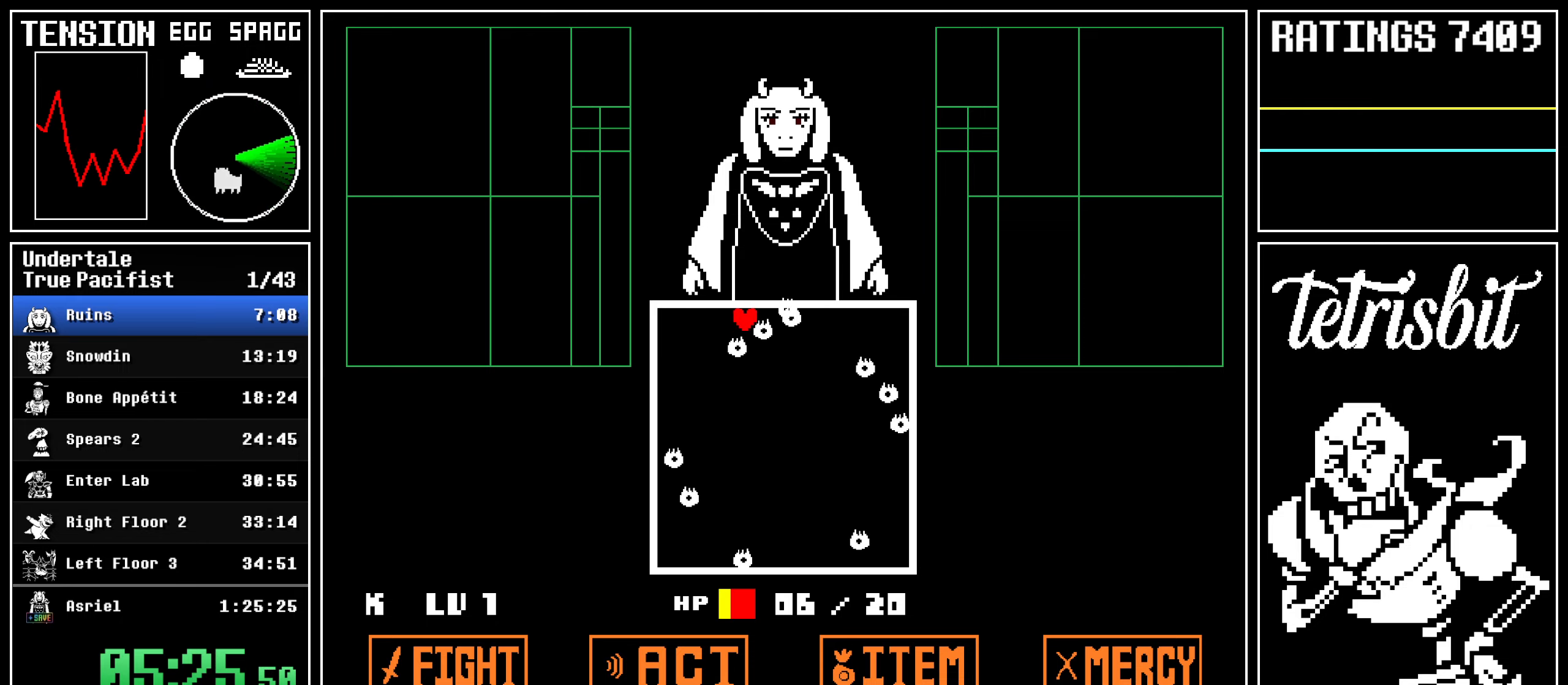
{"keys": ["left", "up"], "events": [[267, "left", "down"], [284, "right", "up"]]}
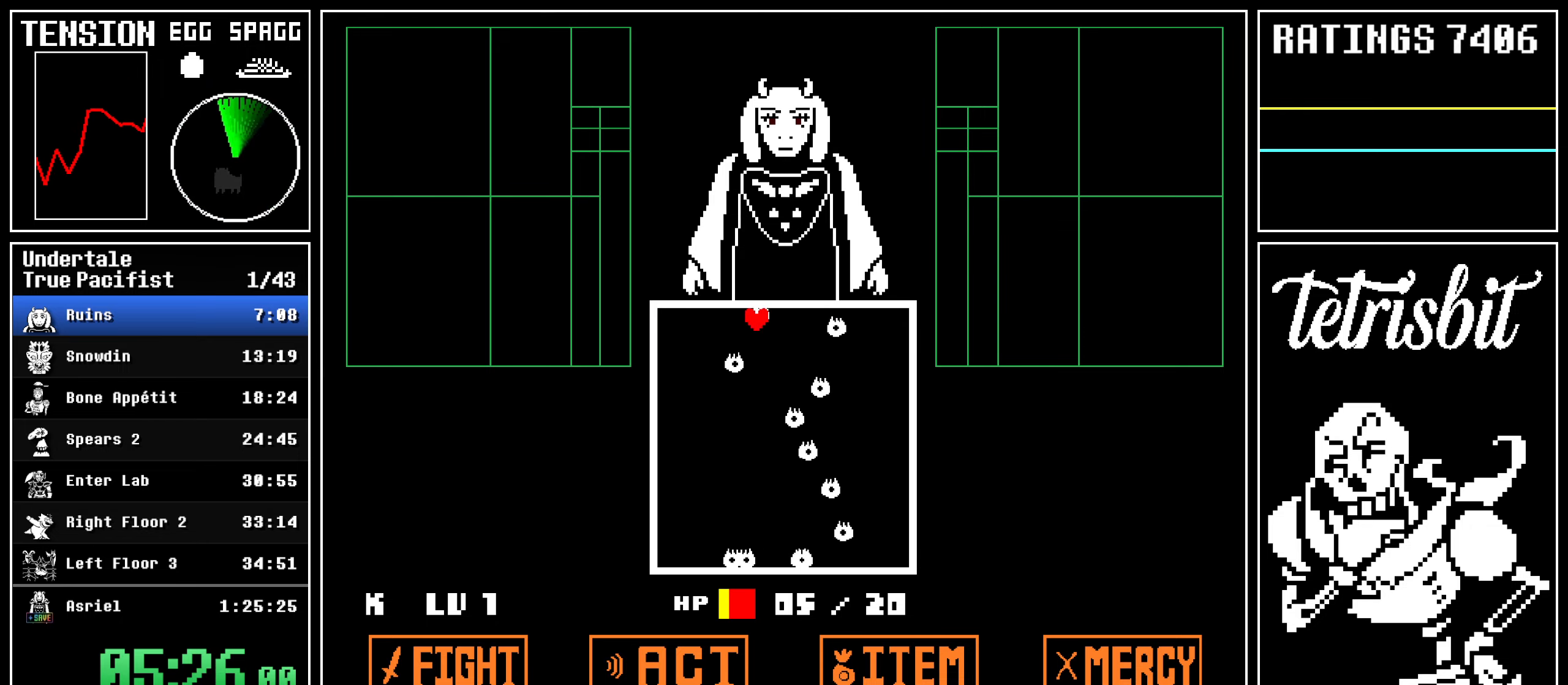
{"keys": ["left", "up"], "events": []}